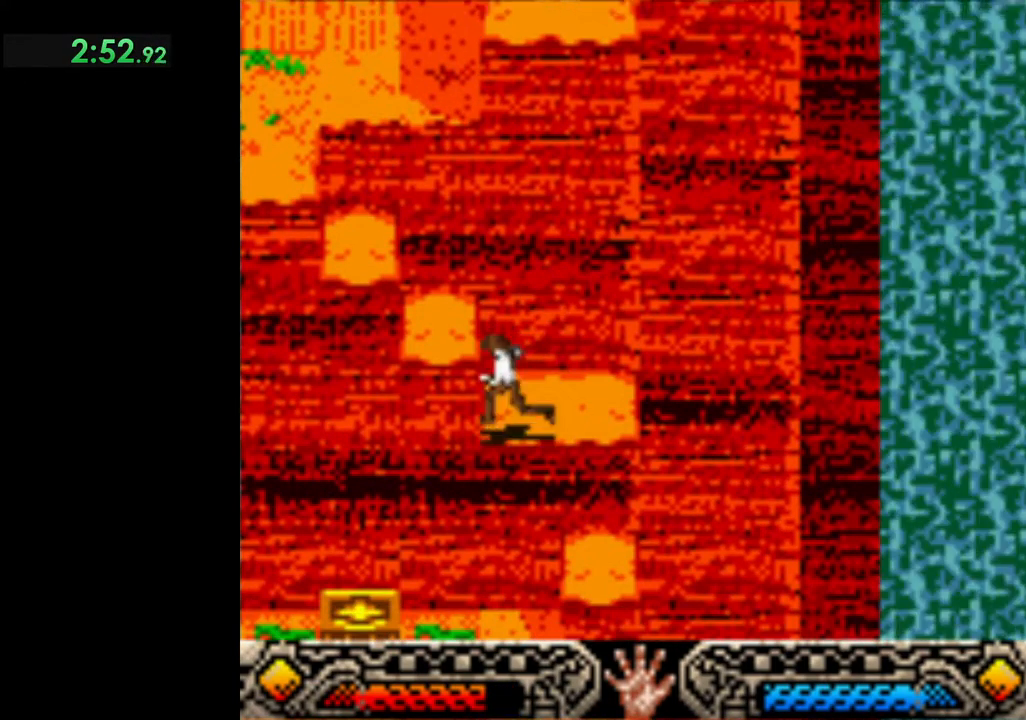
Gameplay with a controller (Xbox layout); each line is a JSON object with the inputs held at the frame after it. "events" lists button and stick changes between this image and that frame as [ms after this image, input, new state], when the widget could be followed in between. Not read: L3 R3 right_stick.
{"buttons": [], "left_stick": "up-left", "events": [[50, "left_stick", "left"], [400, "left_stick", "up-left"]]}
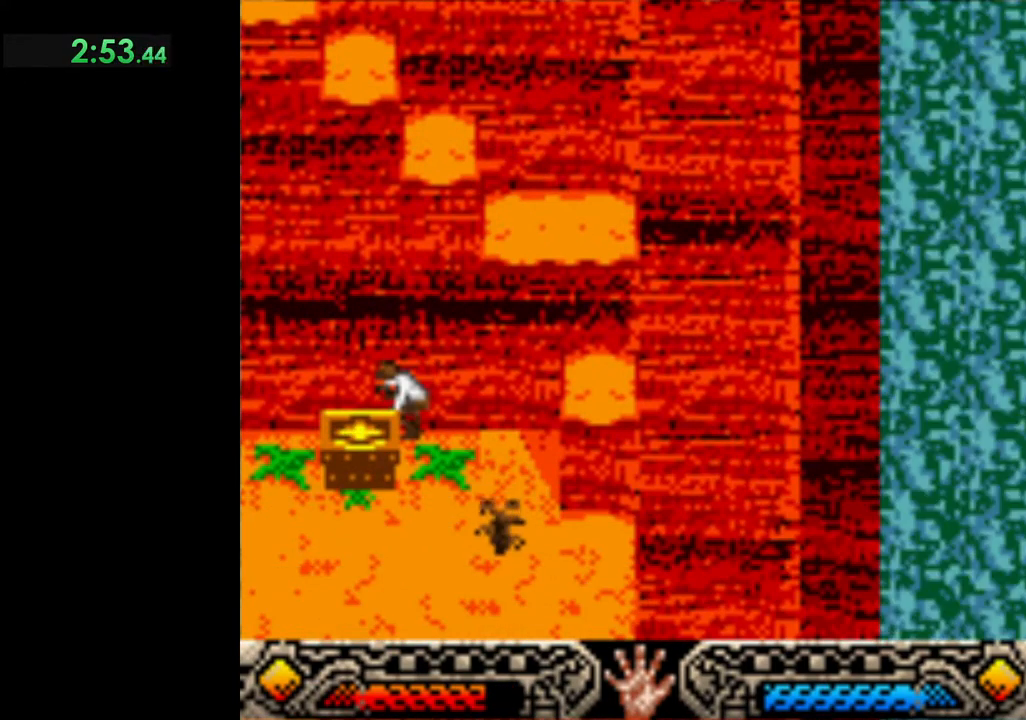
{"buttons": ["A"], "left_stick": "right", "events": [[33, "A", "down"], [133, "left_stick", "center"], [150, "A", "up"], [217, "A", "down"], [317, "left_stick", "right"], [350, "A", "up"], [417, "A", "down"]]}
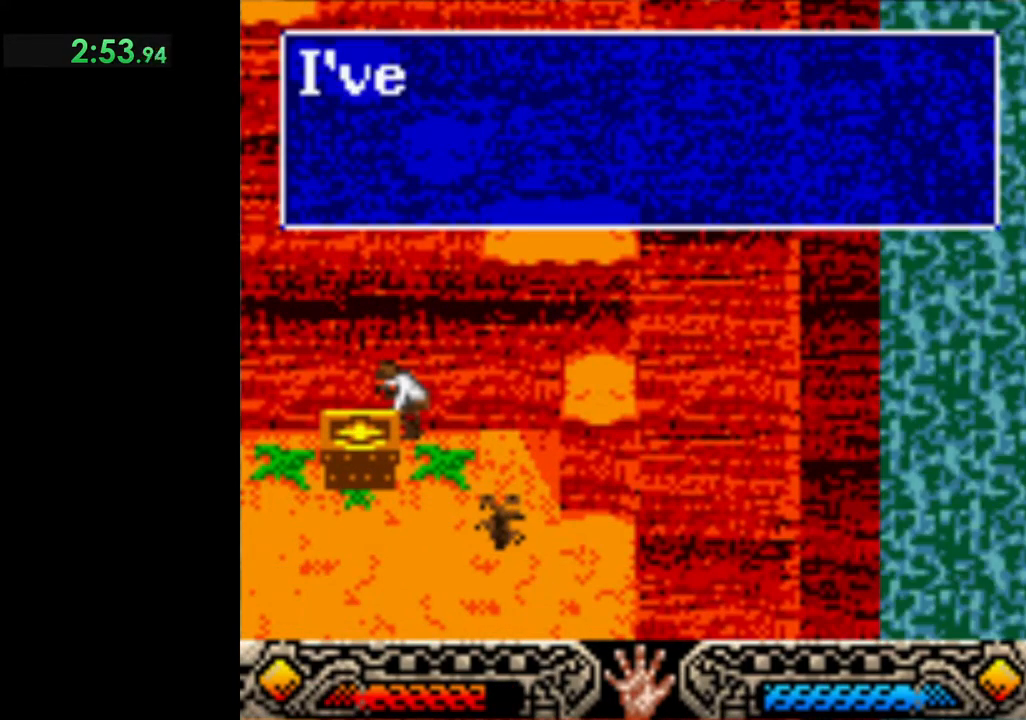
{"buttons": ["A"], "left_stick": "up-right", "events": [[33, "A", "up"], [117, "A", "down"], [200, "A", "up"], [300, "A", "down"], [383, "A", "up"], [450, "left_stick", "up-right"], [467, "A", "down"]]}
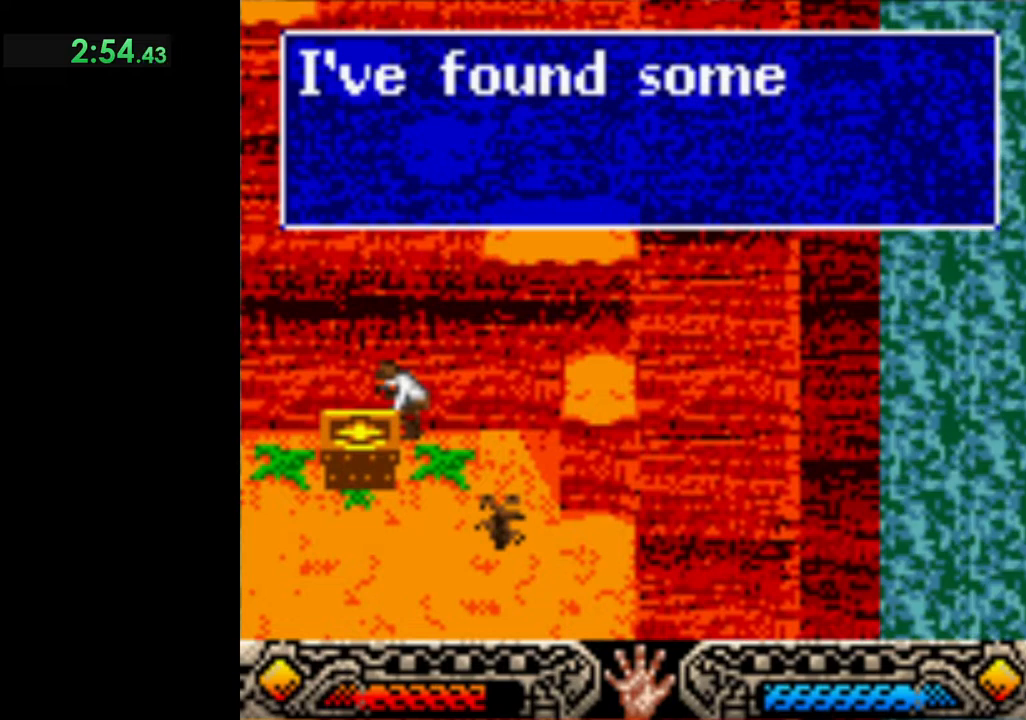
{"buttons": ["A"], "left_stick": "up-right", "events": [[50, "A", "up"], [150, "A", "down"], [250, "A", "up"], [317, "A", "down"], [417, "A", "up"], [483, "A", "down"]]}
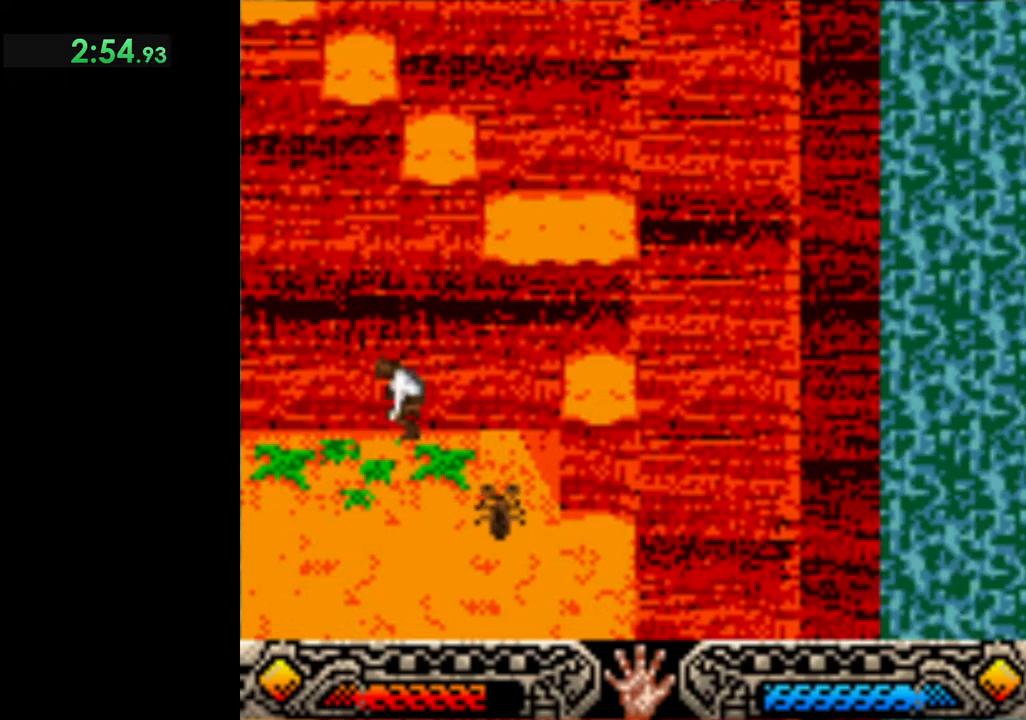
{"buttons": [], "left_stick": "up-right", "events": [[83, "A", "up"], [200, "B", "down"], [500, "B", "up"]]}
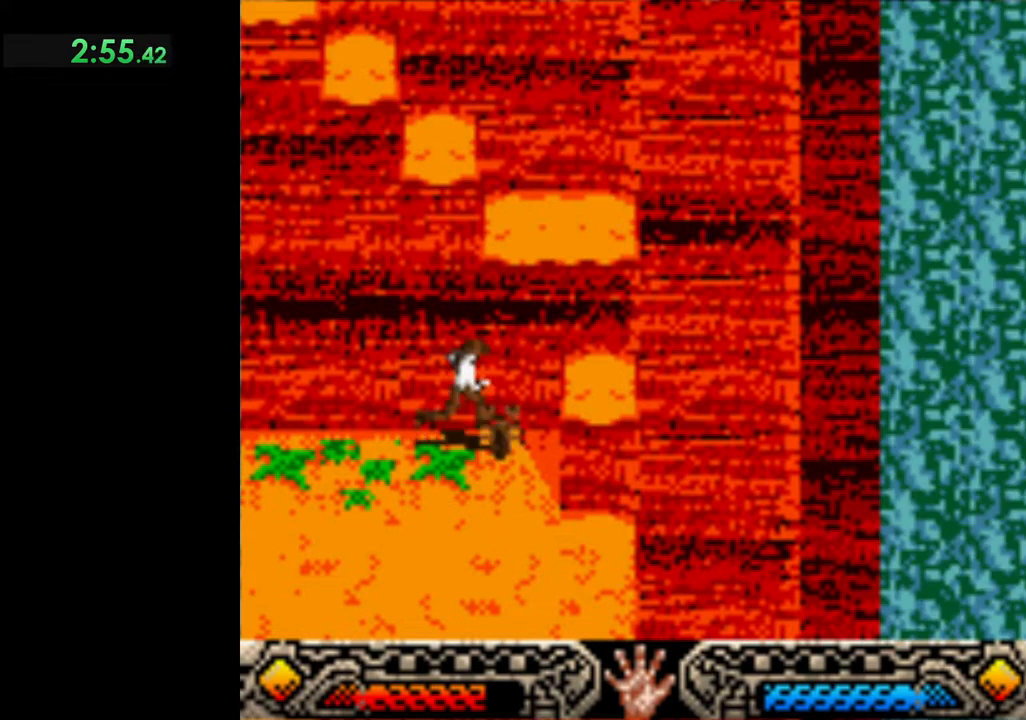
{"buttons": [], "left_stick": "up", "events": [[50, "B", "down"], [267, "B", "up"], [333, "left_stick", "up"]]}
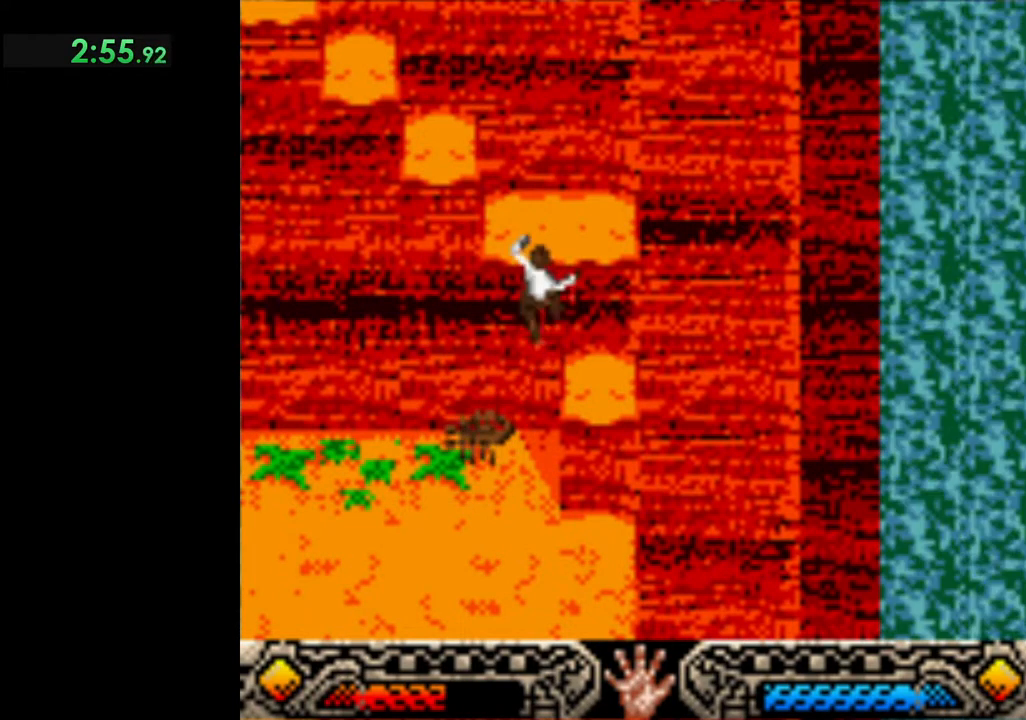
{"buttons": ["B"], "left_stick": "right", "events": [[150, "B", "down"], [283, "B", "up"], [333, "left_stick", "up-right"], [433, "B", "down"], [467, "left_stick", "right"]]}
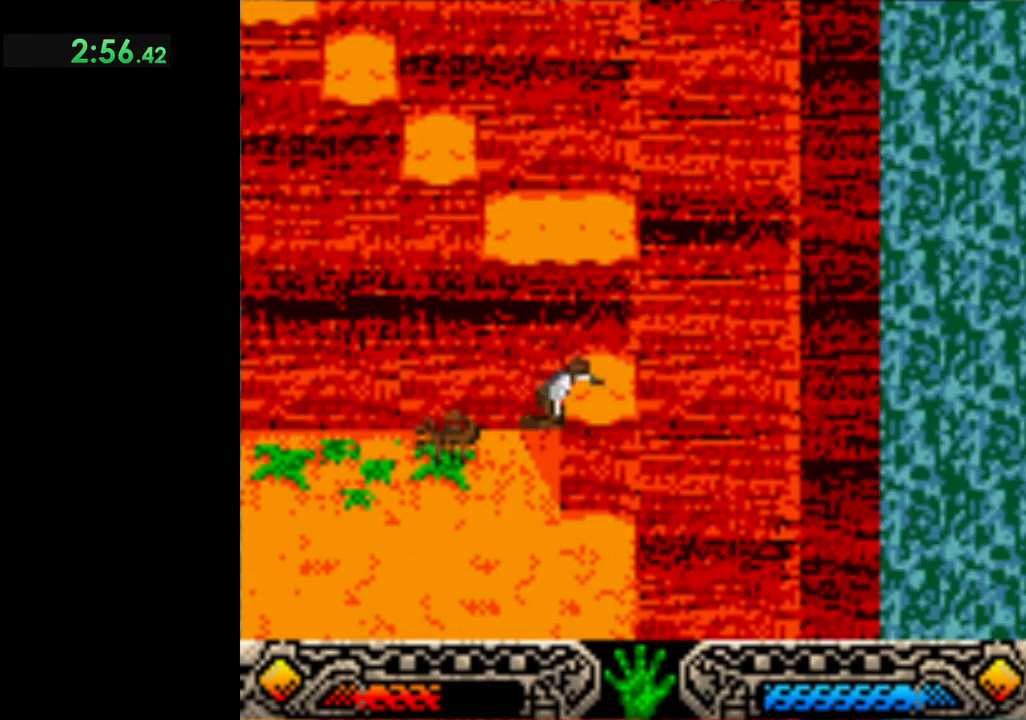
{"buttons": [], "left_stick": "center", "events": [[83, "B", "up"], [233, "left_stick", "up-right"], [433, "left_stick", "center"]]}
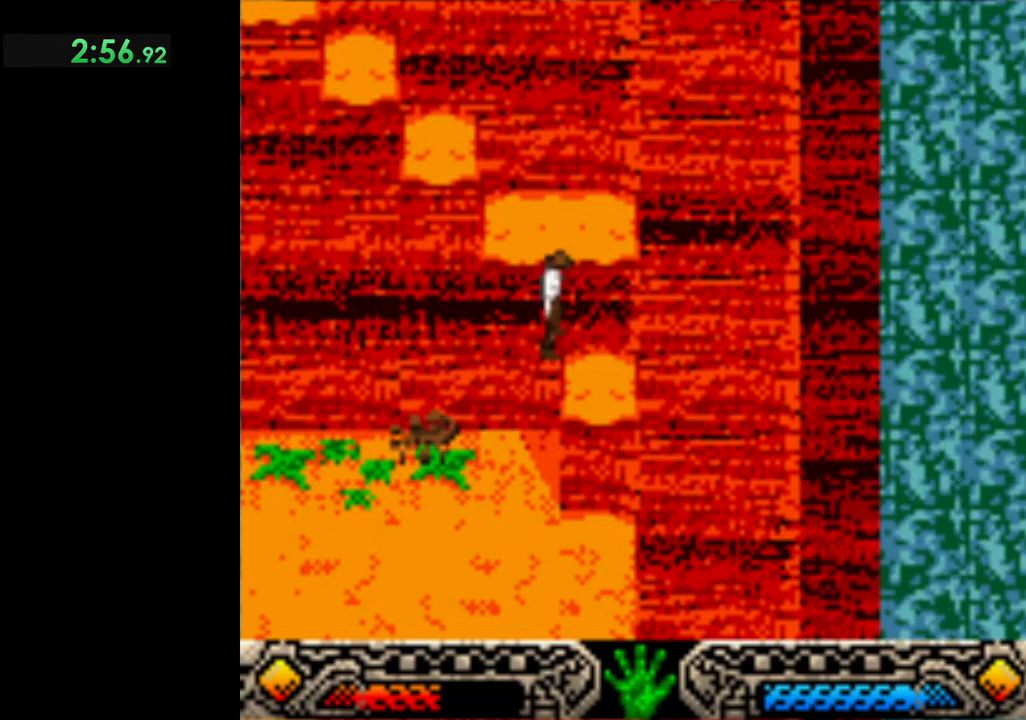
{"buttons": ["B"], "left_stick": "up", "events": [[17, "B", "down"], [33, "left_stick", "up"], [233, "B", "up"], [350, "B", "down"]]}
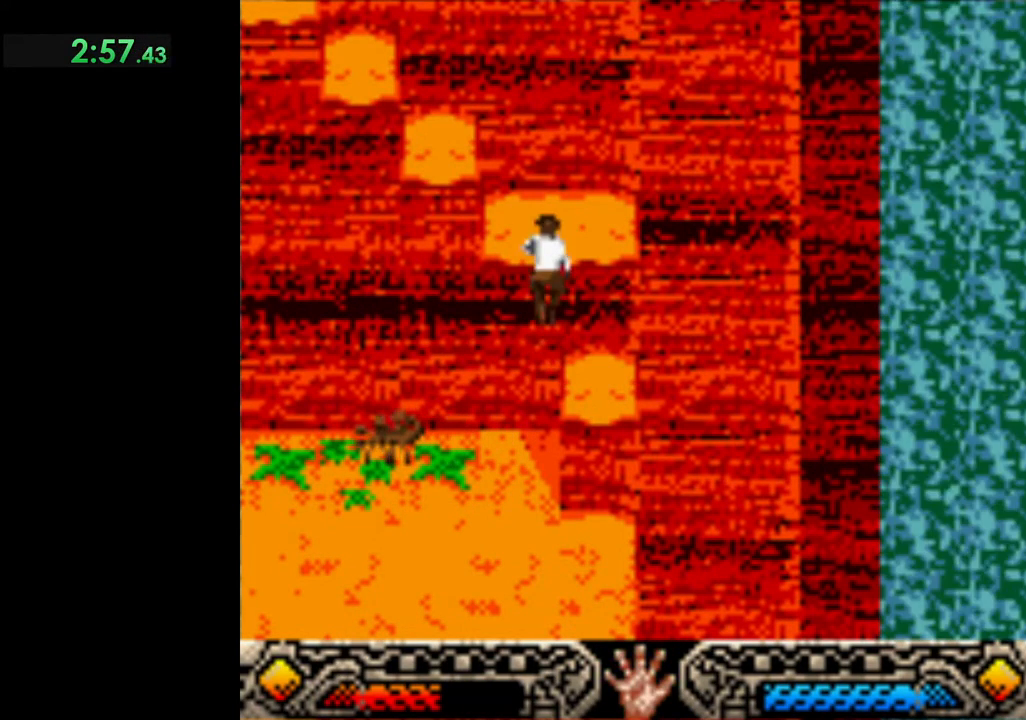
{"buttons": [], "left_stick": "up", "events": [[33, "B", "up"]]}
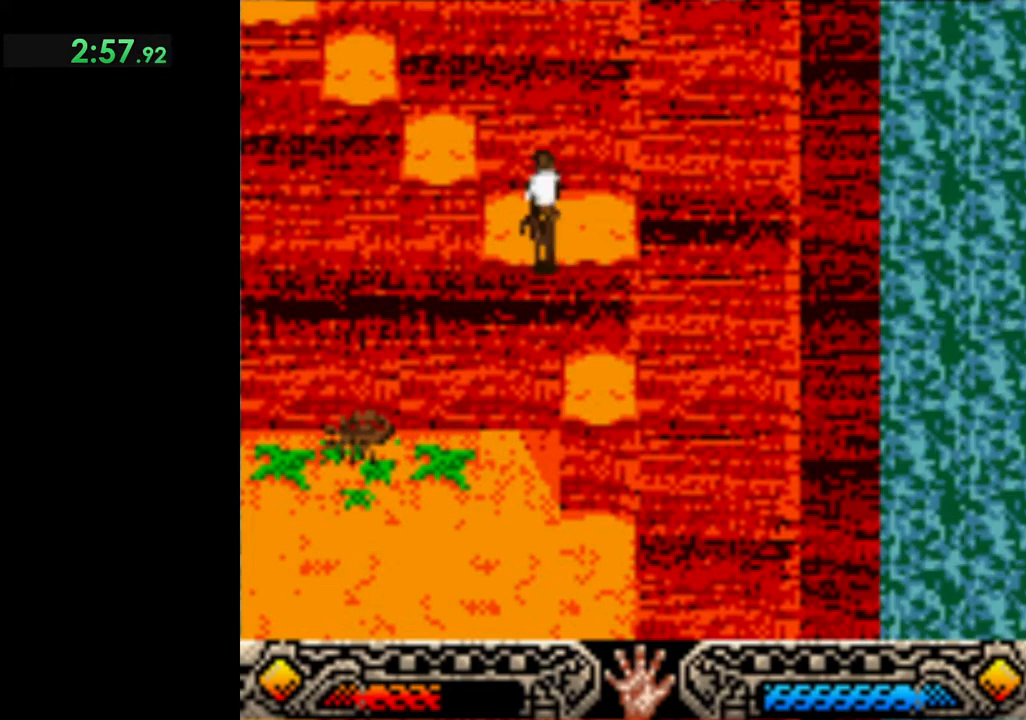
{"buttons": [], "left_stick": "left", "events": [[33, "left_stick", "up-left"], [50, "B", "down"], [167, "left_stick", "left"], [233, "B", "up"]]}
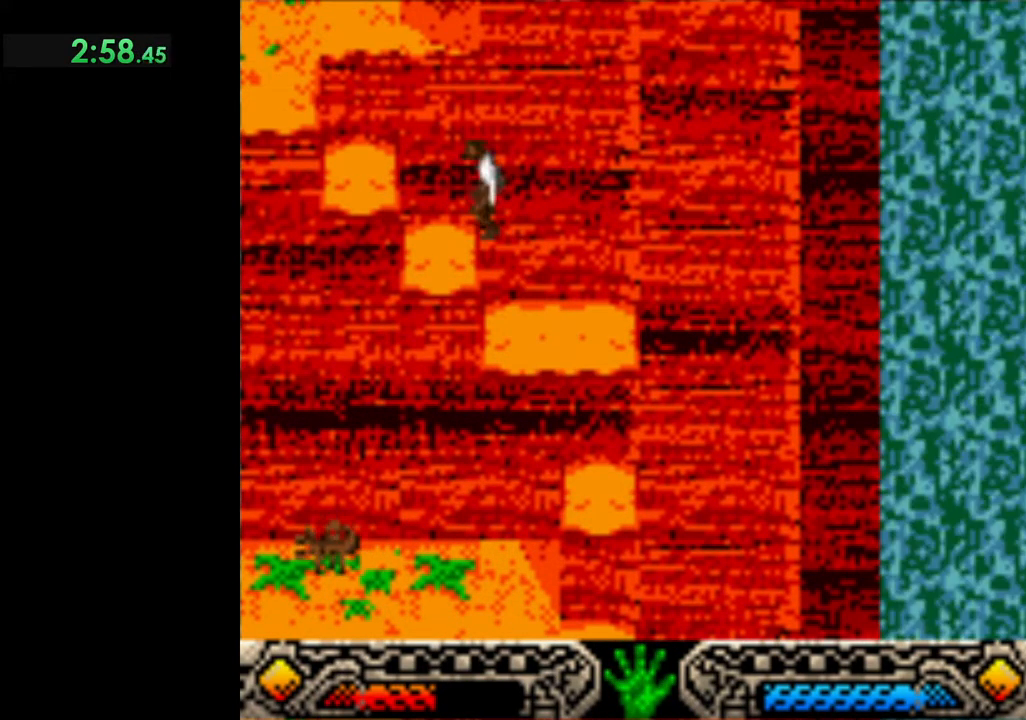
{"buttons": [], "left_stick": "left", "events": [[33, "B", "down"], [150, "B", "up"], [233, "B", "down"], [400, "B", "up"]]}
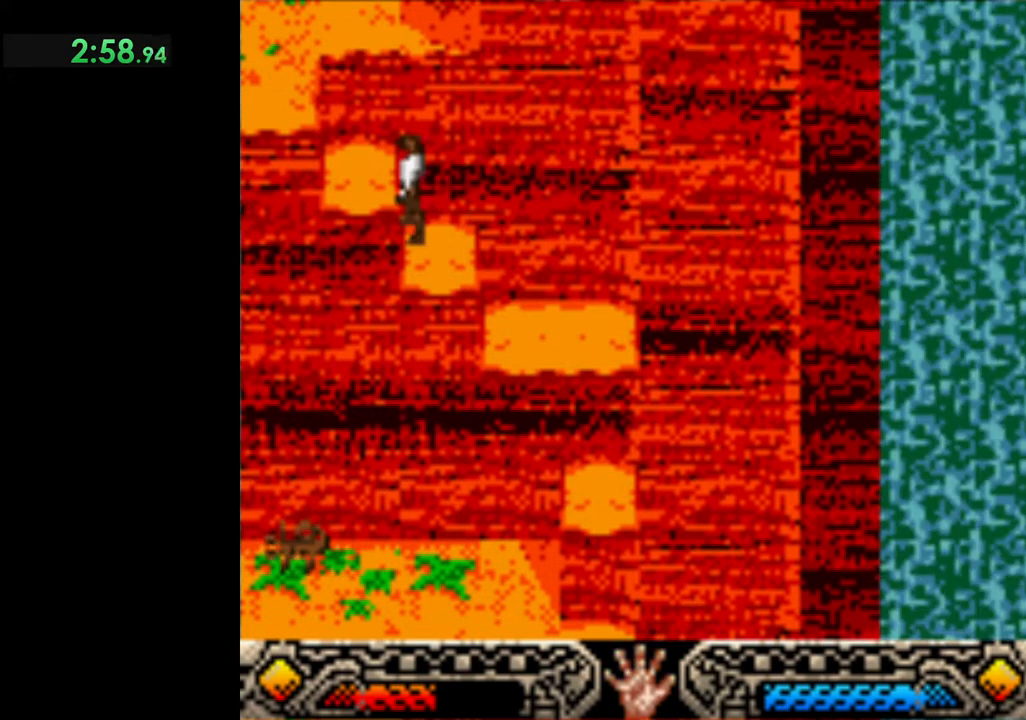
{"buttons": ["B"], "left_stick": "up-left", "events": [[117, "left_stick", "up-left"], [317, "B", "down"]]}
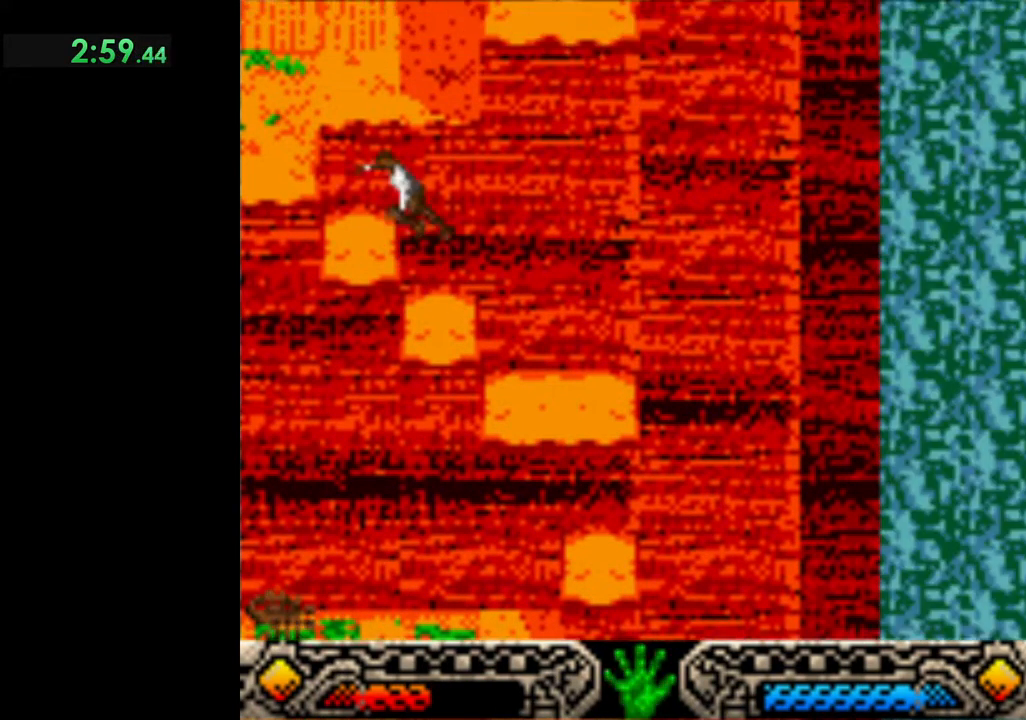
{"buttons": ["B"], "left_stick": "up", "events": [[17, "B", "up"], [367, "B", "down"], [400, "left_stick", "up"]]}
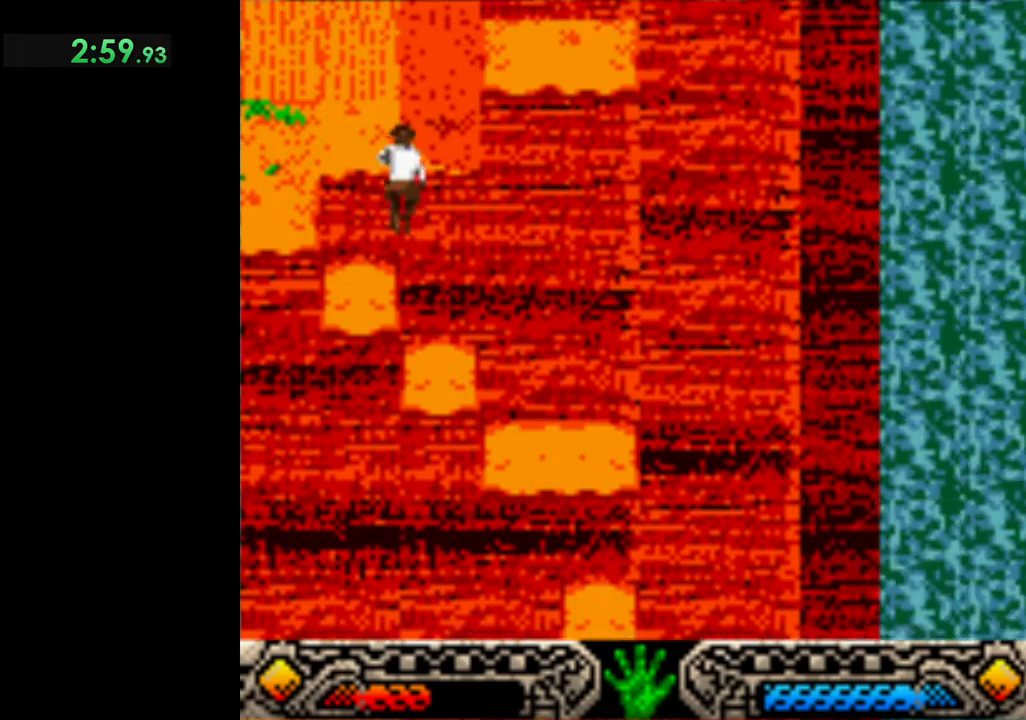
{"buttons": [], "left_stick": "up-right", "events": [[33, "B", "up"], [483, "left_stick", "up-right"]]}
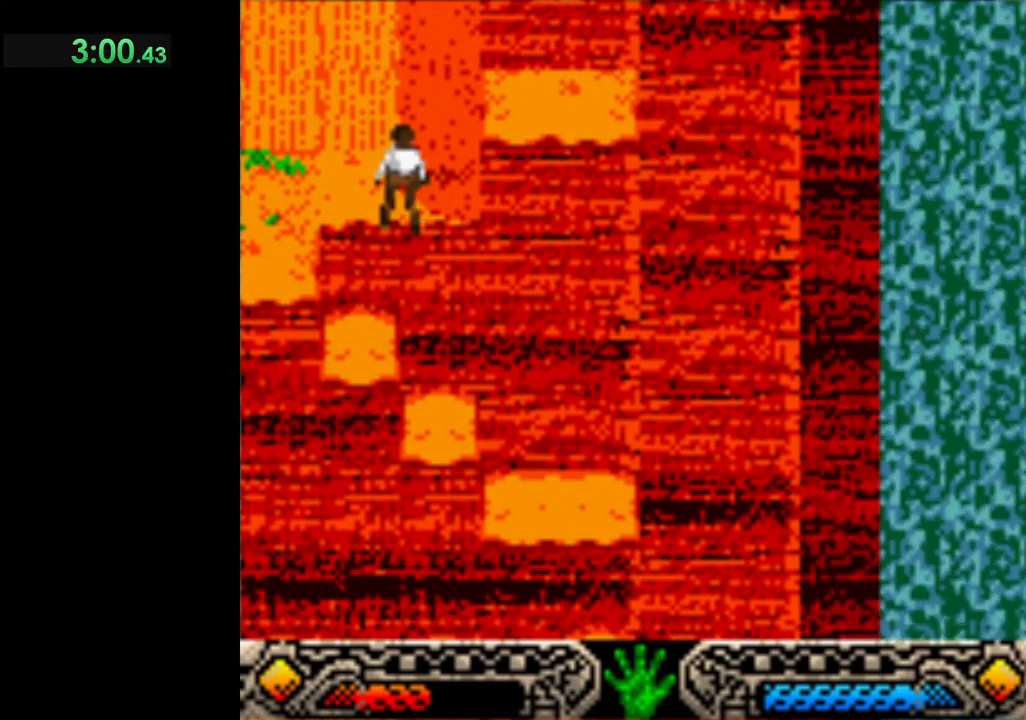
{"buttons": [], "left_stick": "up-right", "events": [[67, "B", "down"], [300, "B", "up"]]}
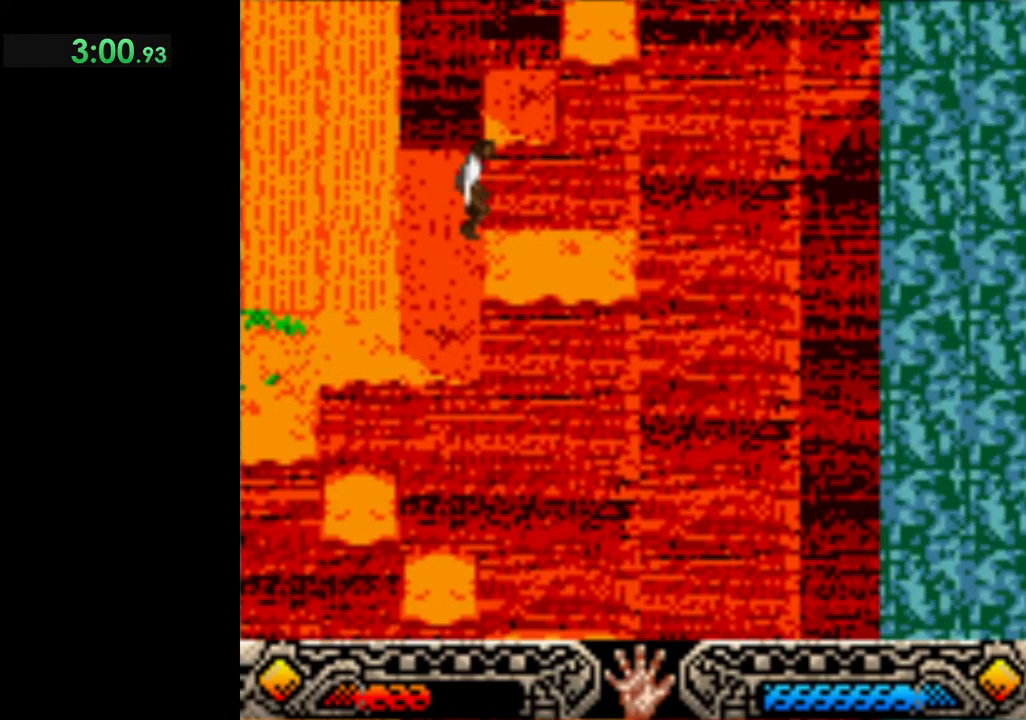
{"buttons": [], "left_stick": "up", "events": [[267, "B", "down"], [317, "left_stick", "up"], [450, "B", "up"]]}
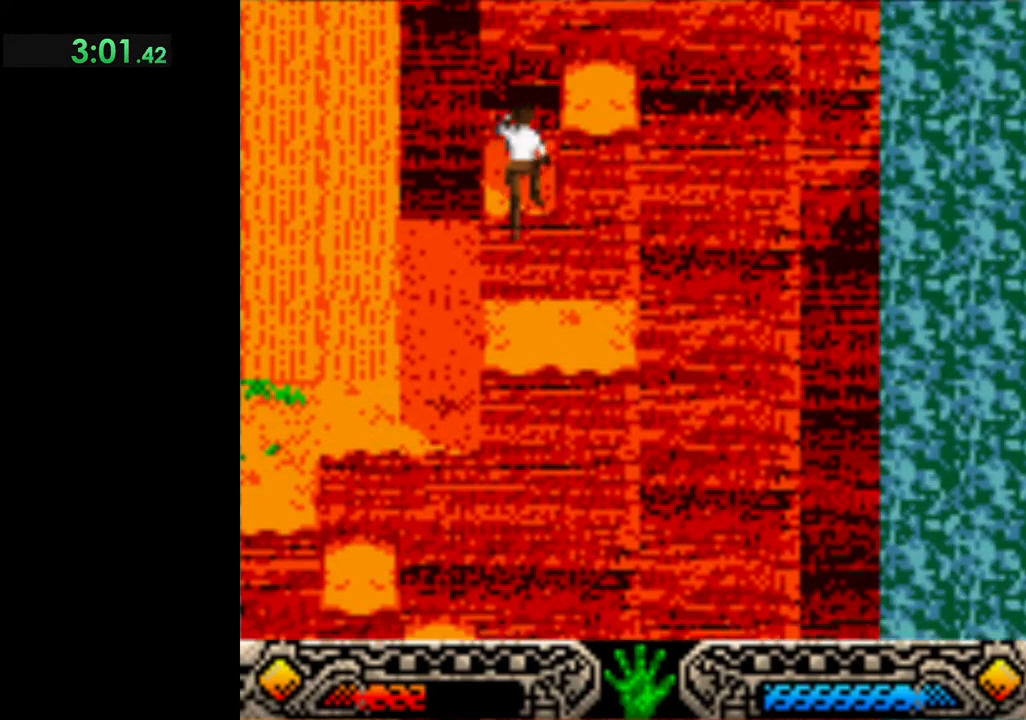
{"buttons": ["B"], "left_stick": "up-right", "events": [[200, "B", "down"], [317, "B", "up"], [400, "B", "down"], [417, "left_stick", "up-right"]]}
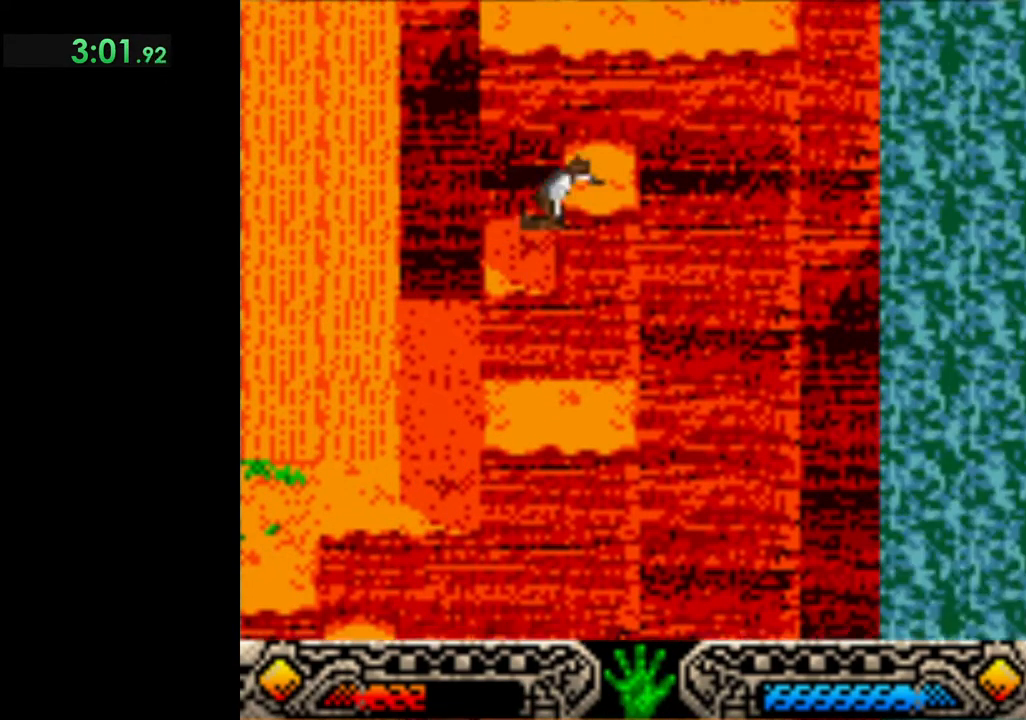
{"buttons": ["B"], "left_stick": "up", "events": [[67, "B", "up"], [167, "B", "down"], [267, "left_stick", "up"], [300, "B", "up"], [417, "B", "down"]]}
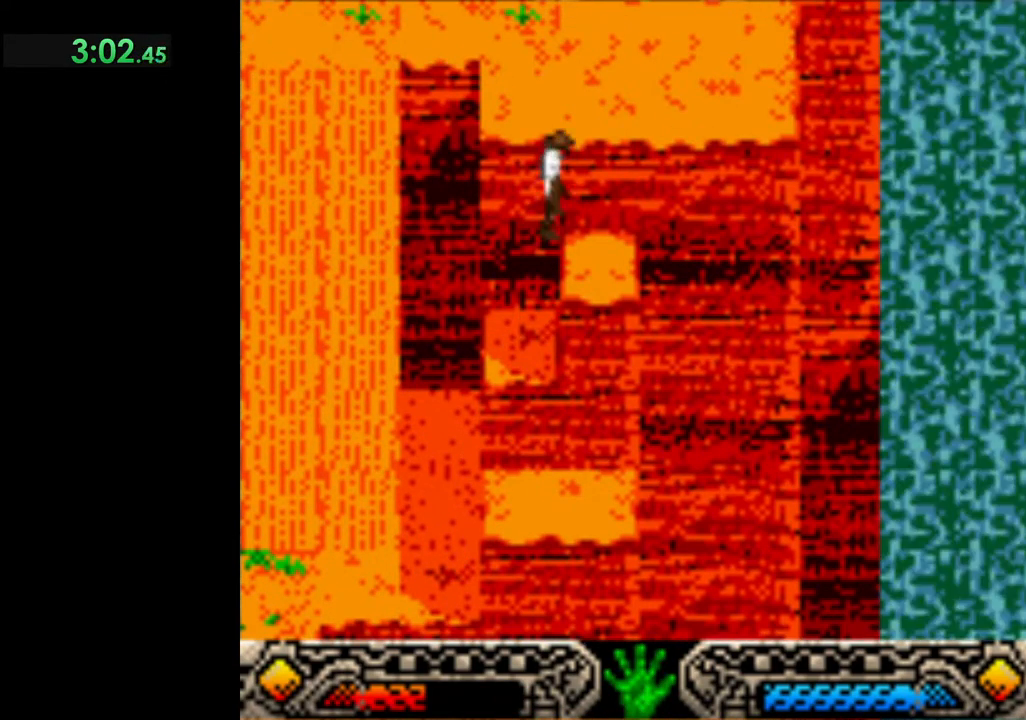
{"buttons": [], "left_stick": "up", "events": [[33, "B", "up"], [100, "B", "down"], [233, "B", "up"], [317, "B", "down"], [433, "B", "up"]]}
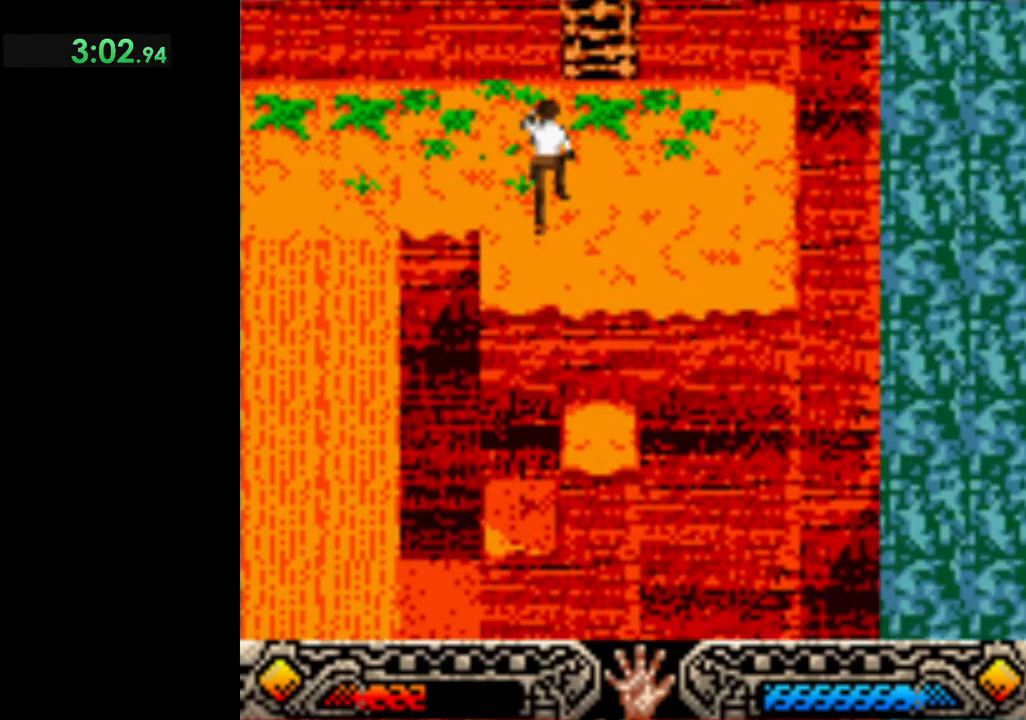
{"buttons": [], "left_stick": "up", "events": [[217, "left_stick", "up-right"], [433, "left_stick", "up"]]}
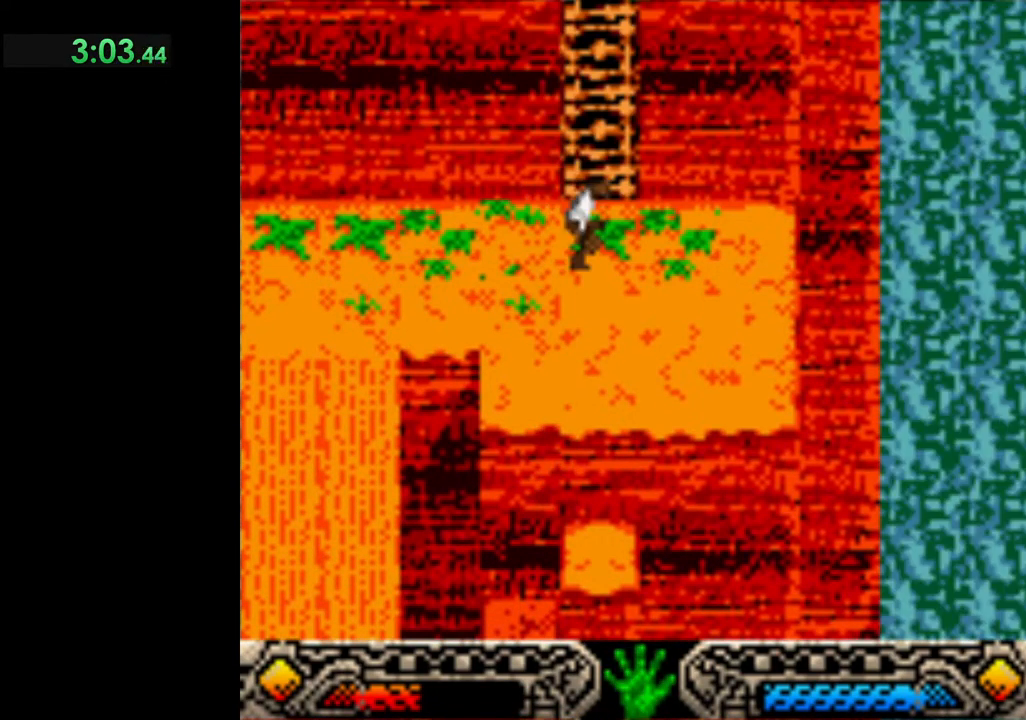
{"buttons": [], "left_stick": "up", "events": [[167, "B", "down"], [333, "B", "up"]]}
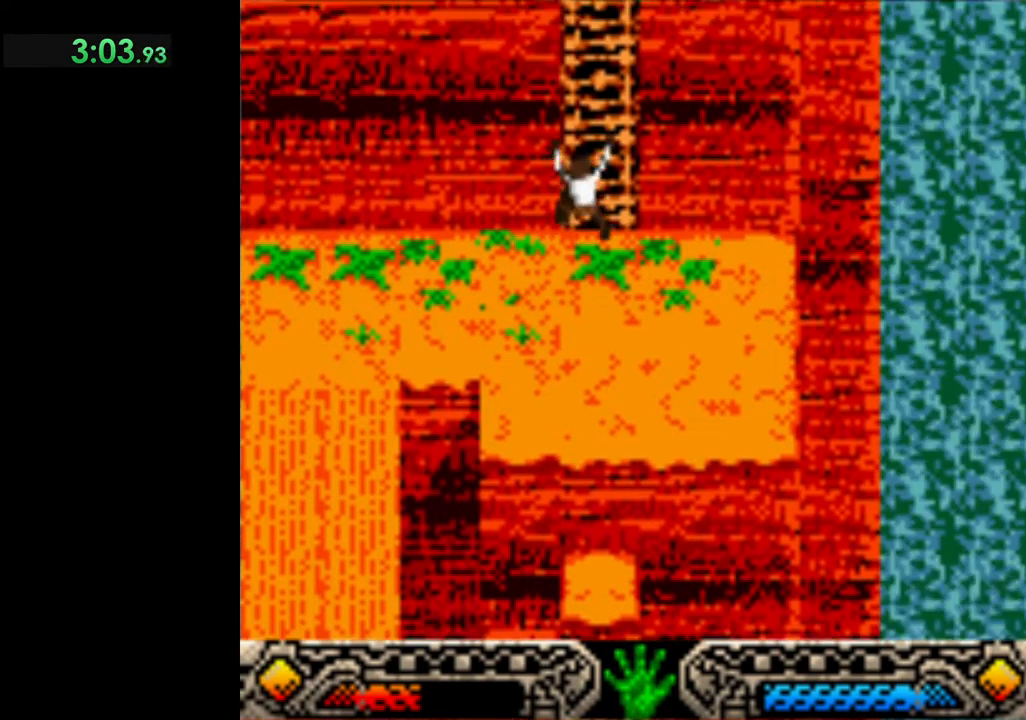
{"buttons": [], "left_stick": "up", "events": [[300, "START", "down"], [450, "START", "up"]]}
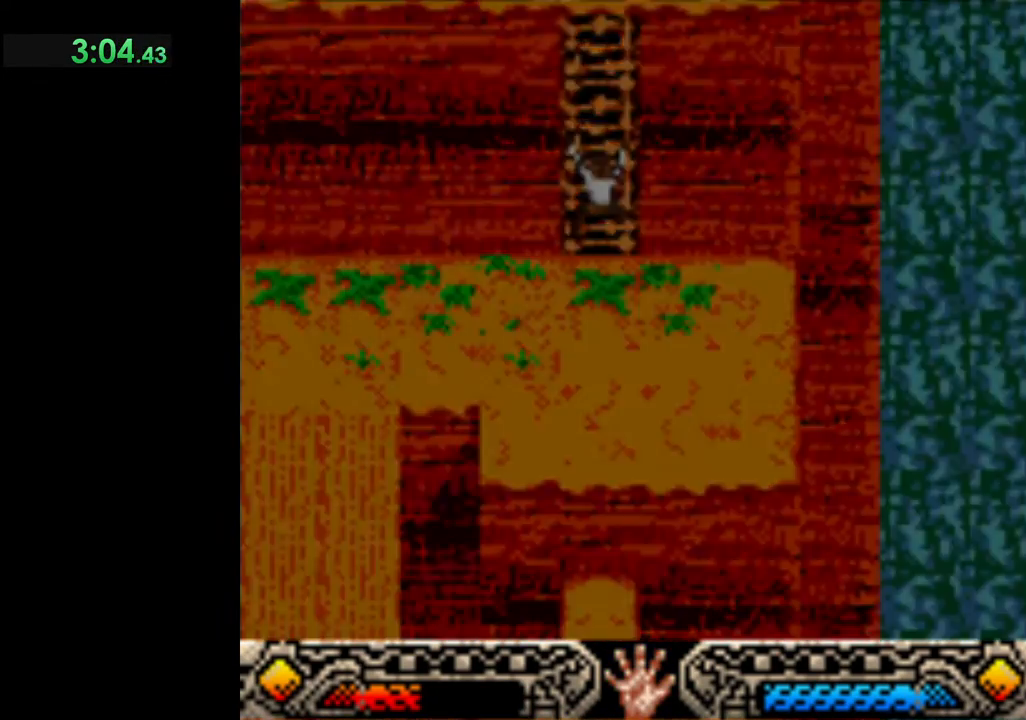
{"buttons": ["DPAD_DOWN"], "left_stick": "center", "events": [[67, "left_stick", "center"], [417, "DPAD_DOWN", "down"]]}
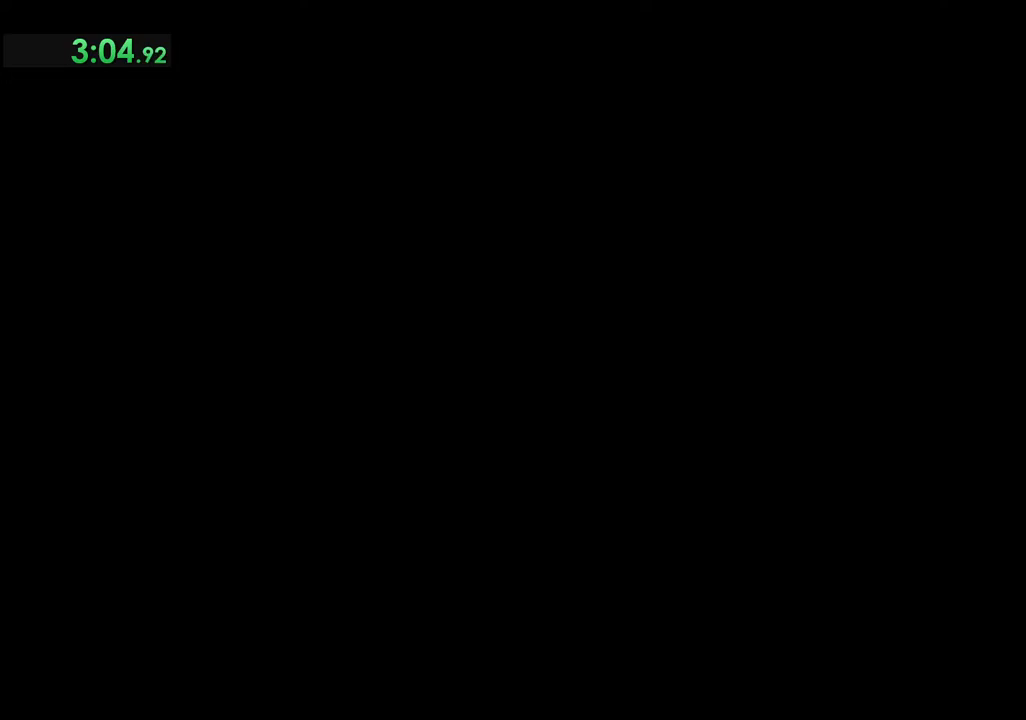
{"buttons": ["DPAD_DOWN"], "left_stick": "center", "events": [[33, "DPAD_DOWN", "up"], [100, "DPAD_DOWN", "down"], [217, "DPAD_DOWN", "up"], [250, "DPAD_DOWN", "down"], [383, "DPAD_DOWN", "up"], [433, "DPAD_DOWN", "down"]]}
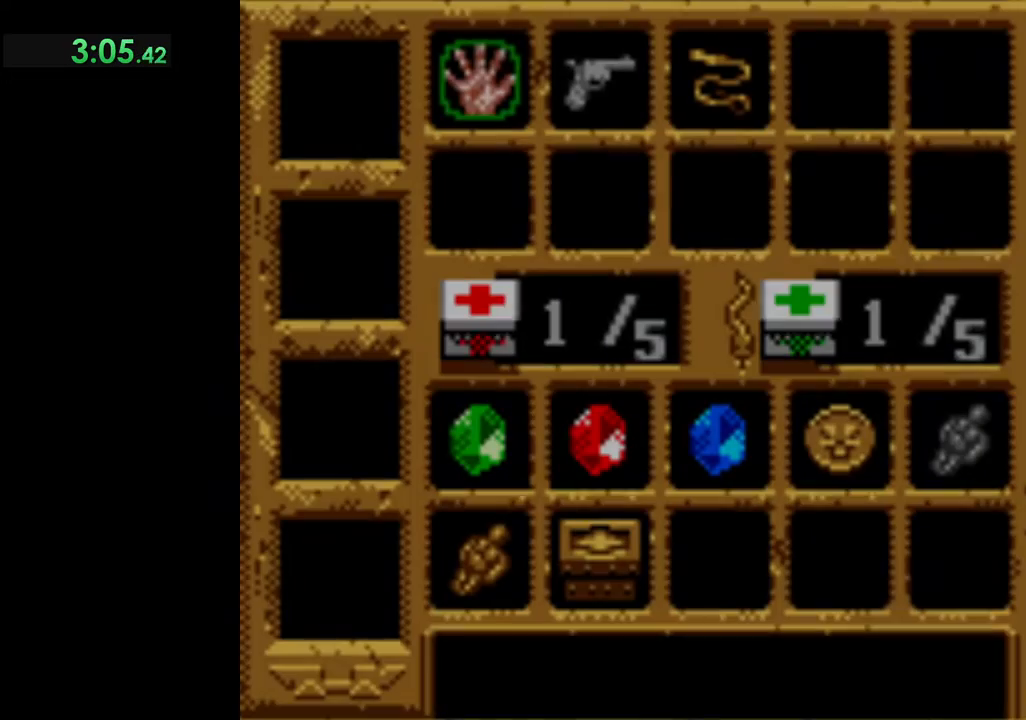
{"buttons": ["DPAD_DOWN"], "left_stick": "center", "events": [[33, "DPAD_DOWN", "up"], [100, "DPAD_DOWN", "down"], [217, "DPAD_DOWN", "up"], [267, "DPAD_DOWN", "down"], [367, "DPAD_DOWN", "up"], [483, "DPAD_DOWN", "down"]]}
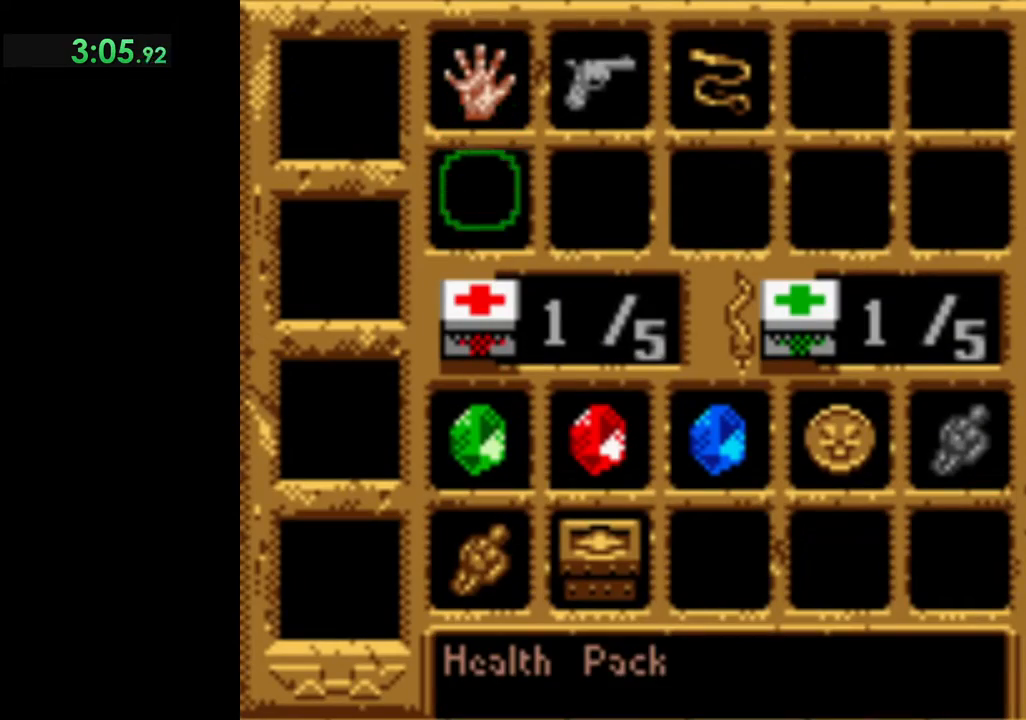
{"buttons": [], "left_stick": "center", "events": [[100, "DPAD_DOWN", "up"], [367, "A", "down"], [500, "A", "up"]]}
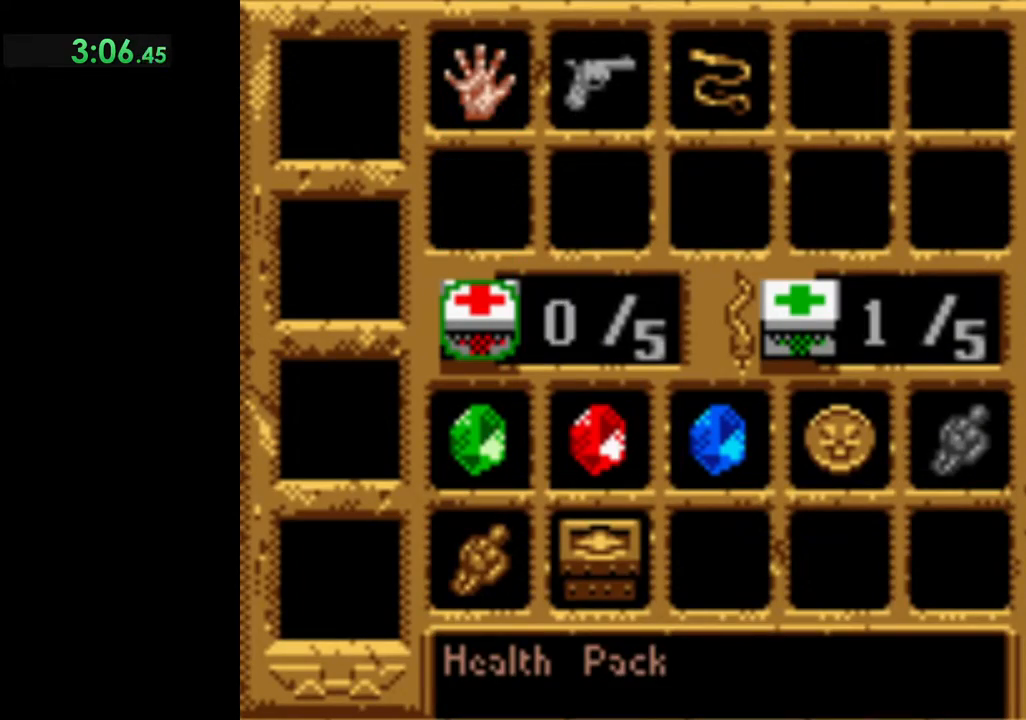
{"buttons": [], "left_stick": "up", "events": [[100, "START", "down"], [233, "START", "up"], [283, "left_stick", "up-right"], [450, "left_stick", "up"]]}
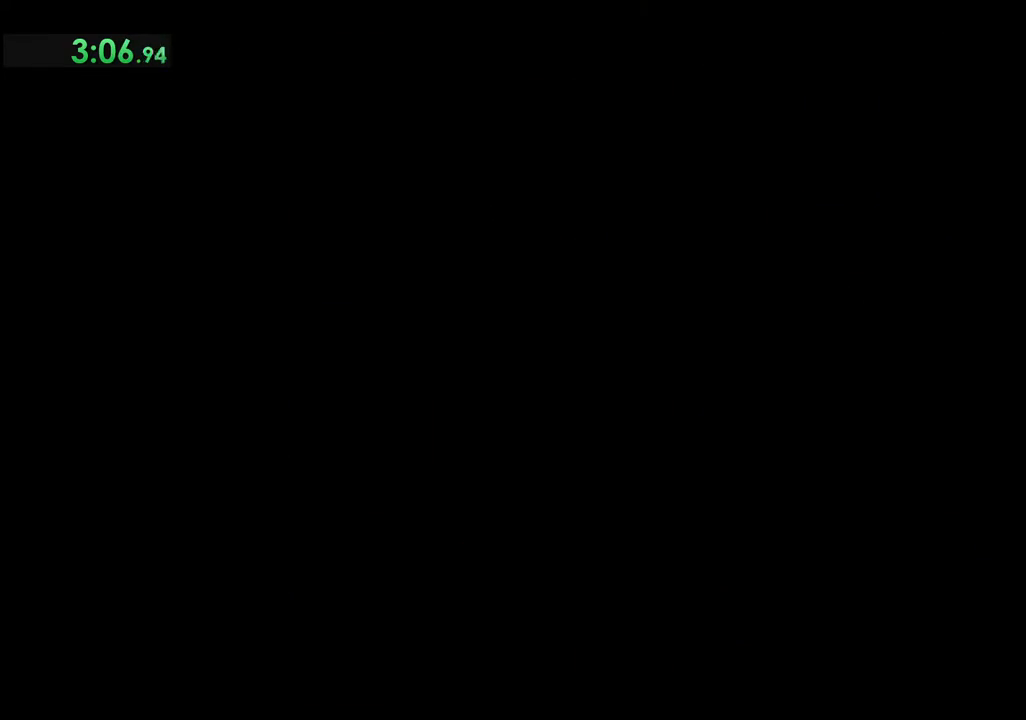
{"buttons": [], "left_stick": "up", "events": []}
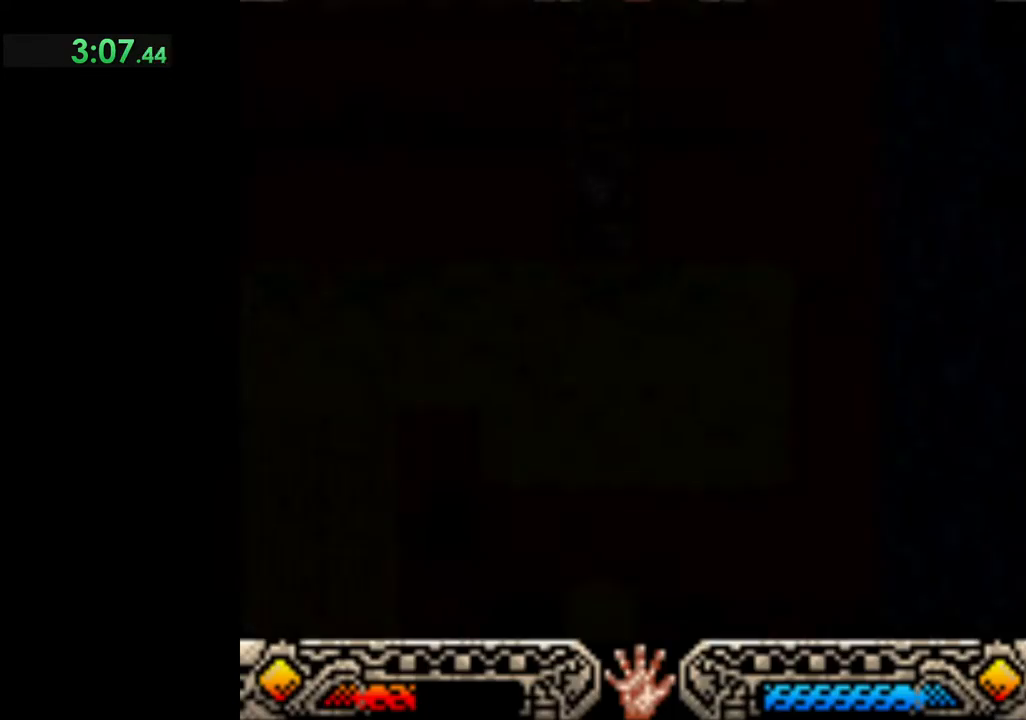
{"buttons": [], "left_stick": "up", "events": []}